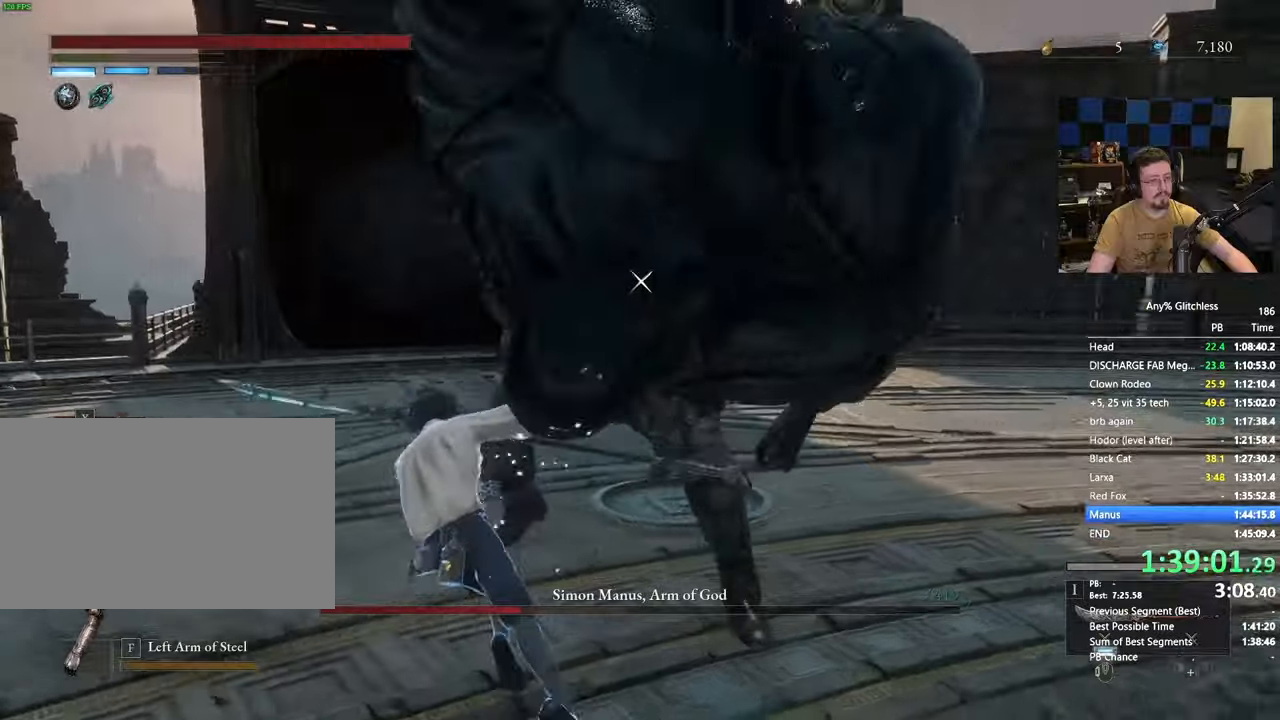
Gameplay with keyboard and mouse; each line is a JSON object with the keys and mouse buttons held at the frame after it. "events" lists presses ("down") and releases ("up") of "1", "4", "5", "a", "alt", "c", "caps_lock", "ctrl", "d", "e", "f", "g", "r", "s", "shift", "space", "t", "tab", "v", "w", "x" and "mouse_wheel" between this image and that frame as [ms after this image, input, new state], when the widget could be followed in between. "mouse_wheel" = the "wheel" button of the "mouse" list. No other keys are recorded. "wheel" means that the mouse wheel is clicked or scrolled. Not read: 3 mouse_move.
{"keys": ["a", "w"], "mouse": [], "events": []}
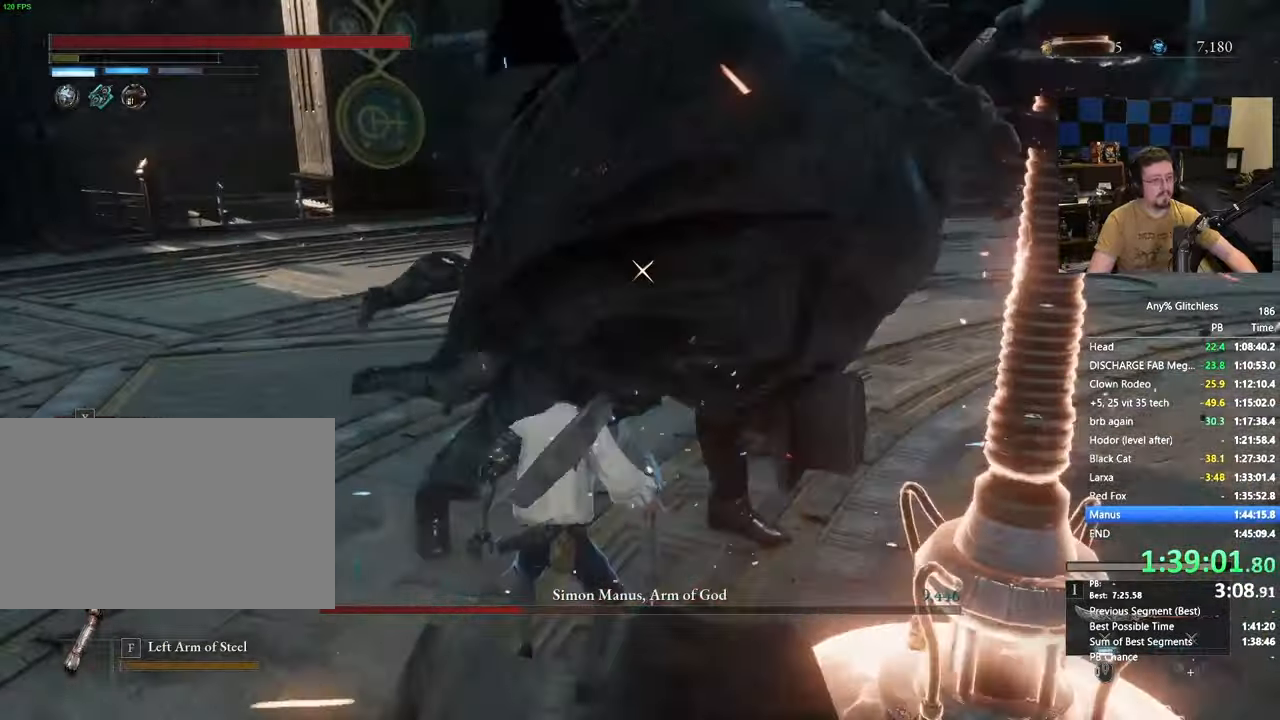
{"keys": ["a", "w"], "mouse": []}
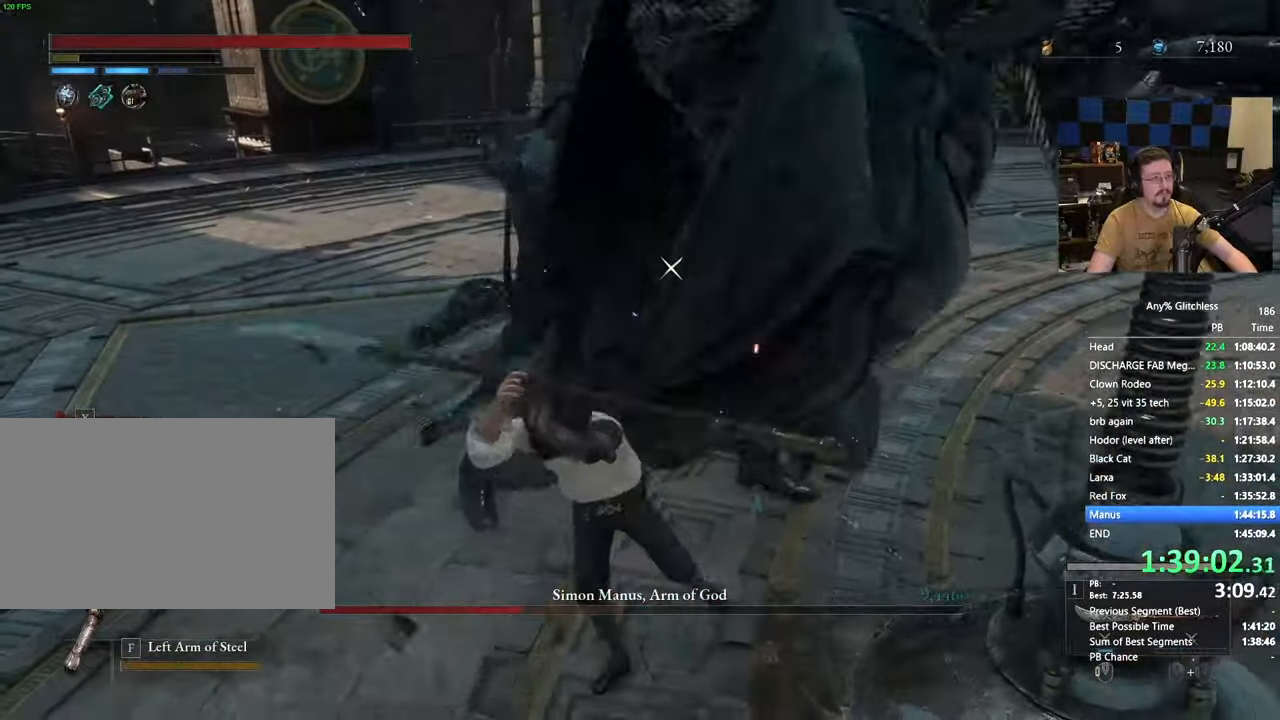
{"keys": ["d", "w"], "mouse": [], "events": [[150, "d", "down"], [200, "a", "up"]]}
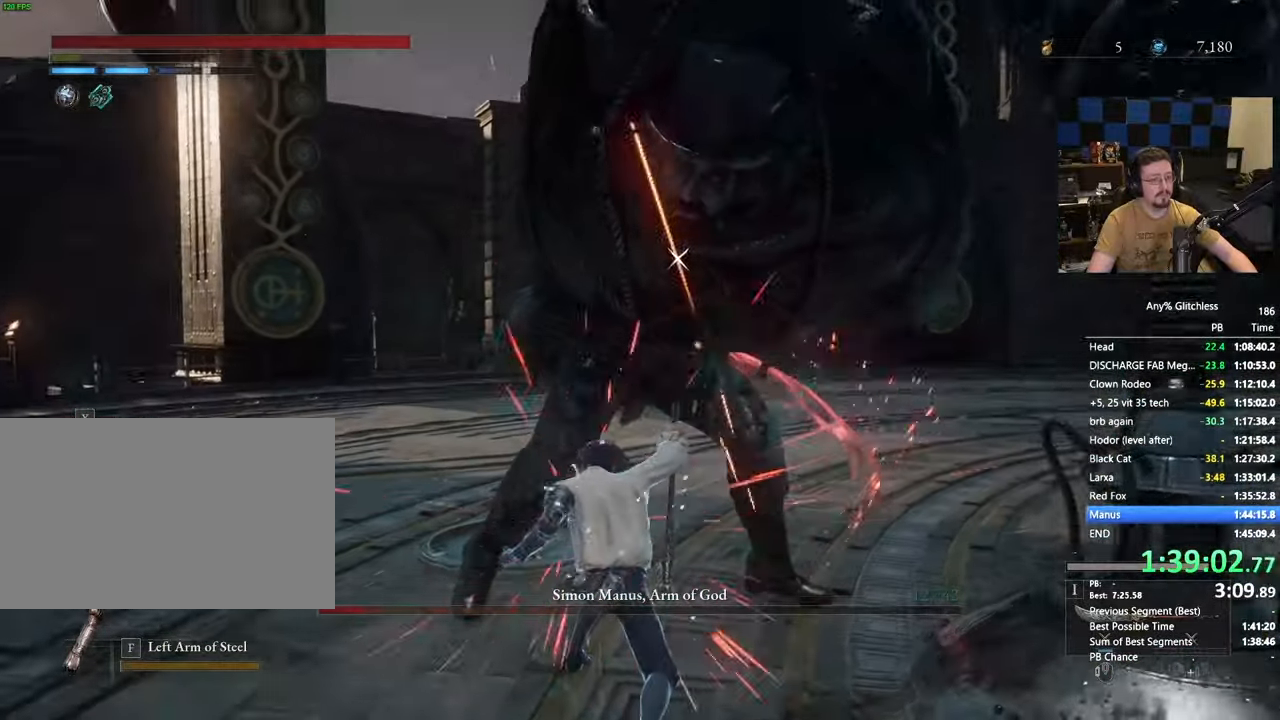
{"keys": ["a"], "mouse": [], "events": [[217, "d", "up"], [250, "a", "down"], [367, "w", "up"]]}
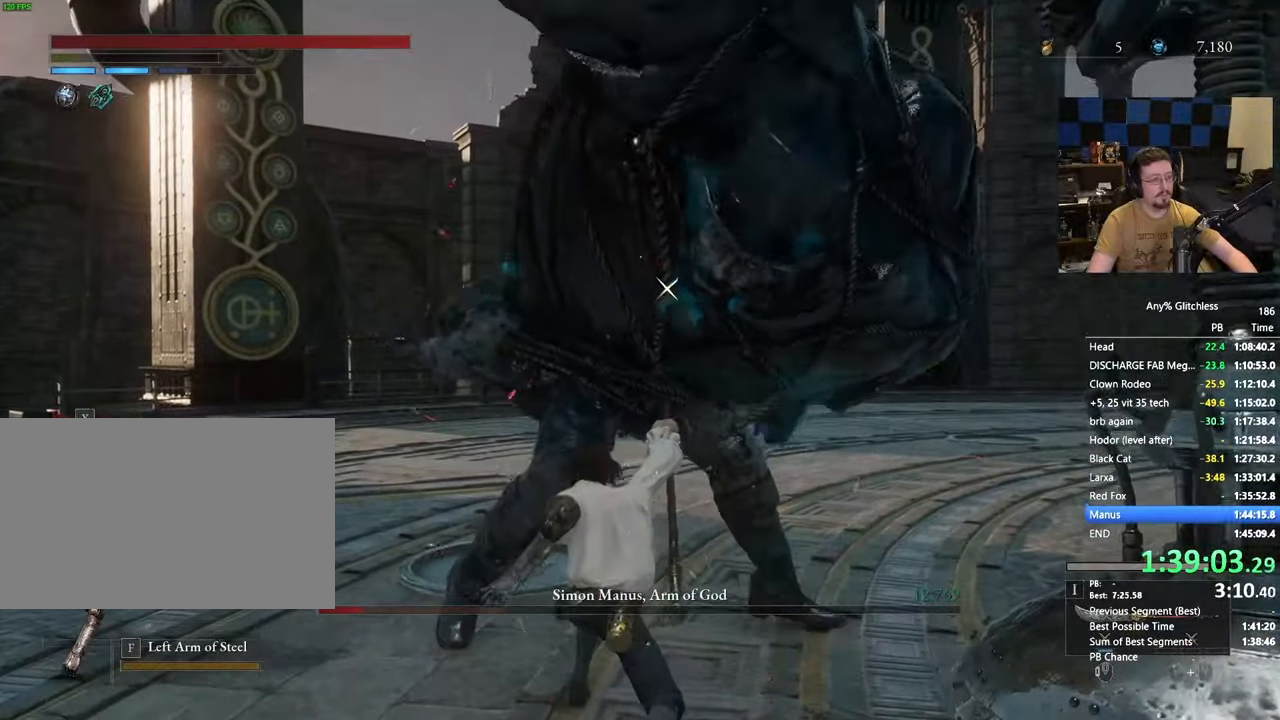
{"keys": ["a"], "mouse": [], "events": [[50, "space", "down"], [100, "space", "up"]]}
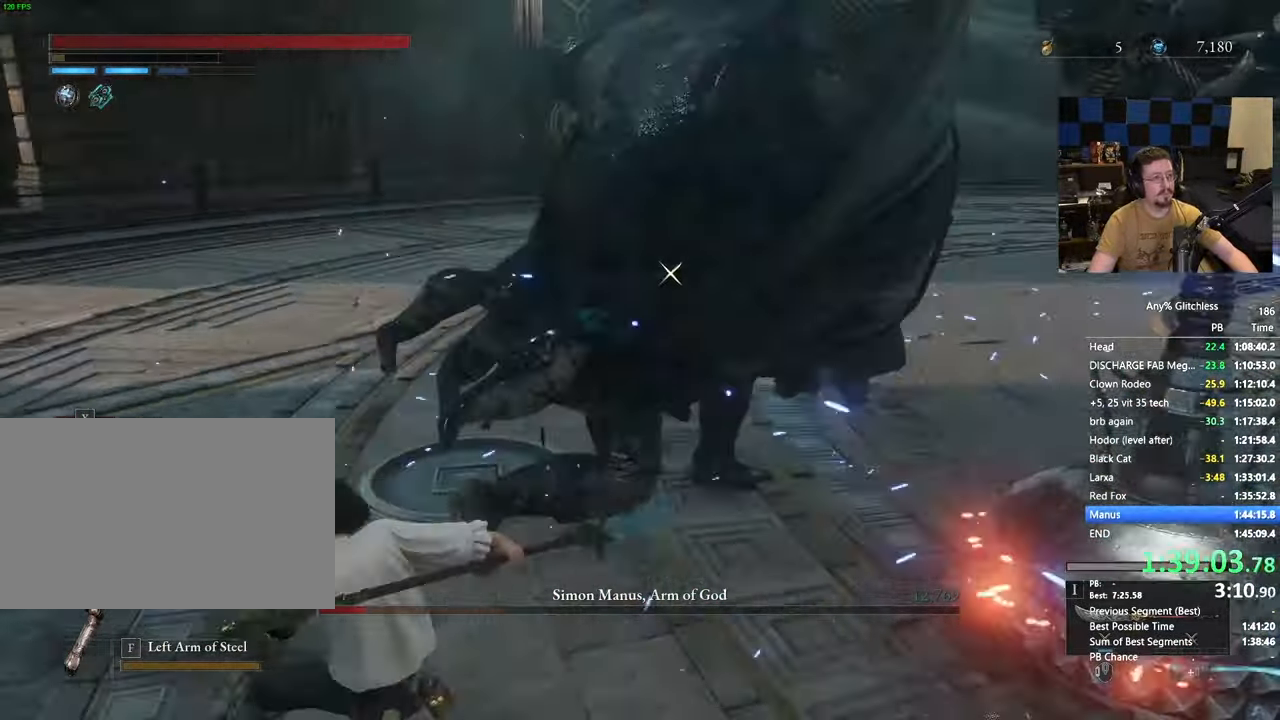
{"keys": ["a"], "mouse": [], "events": []}
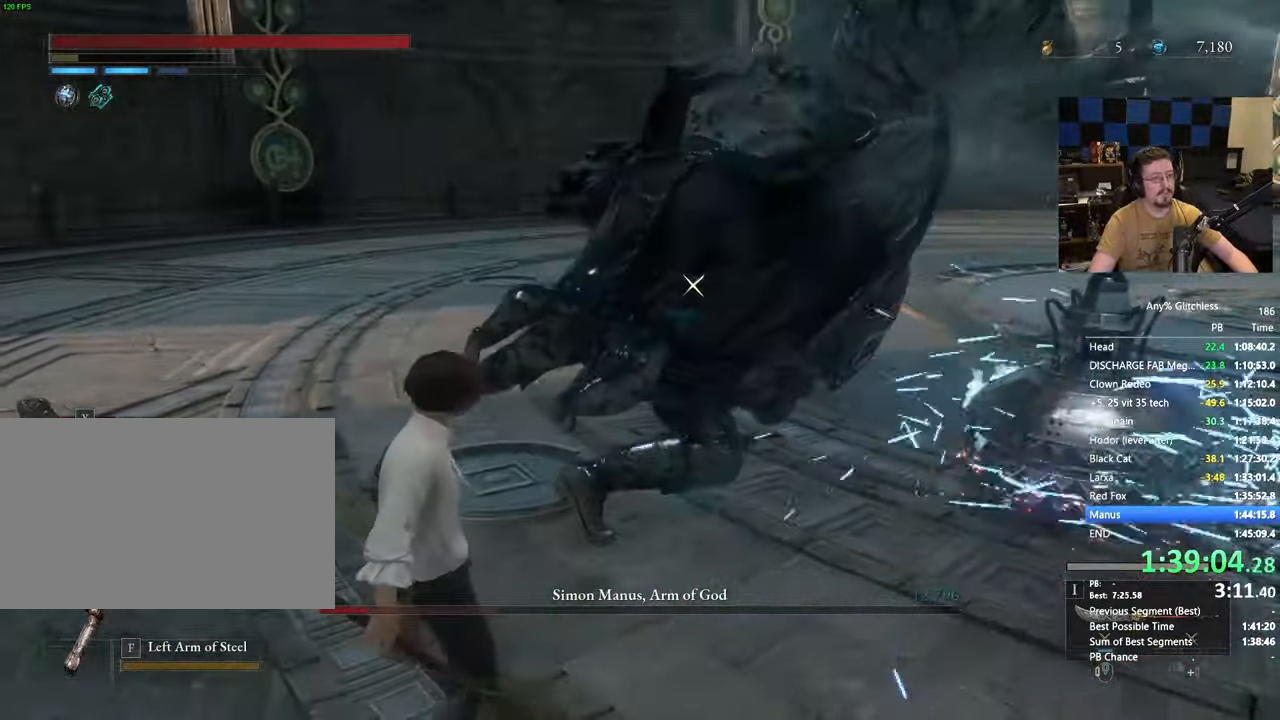
{"keys": ["a", "s"], "mouse": [], "events": [[117, "s", "down"]]}
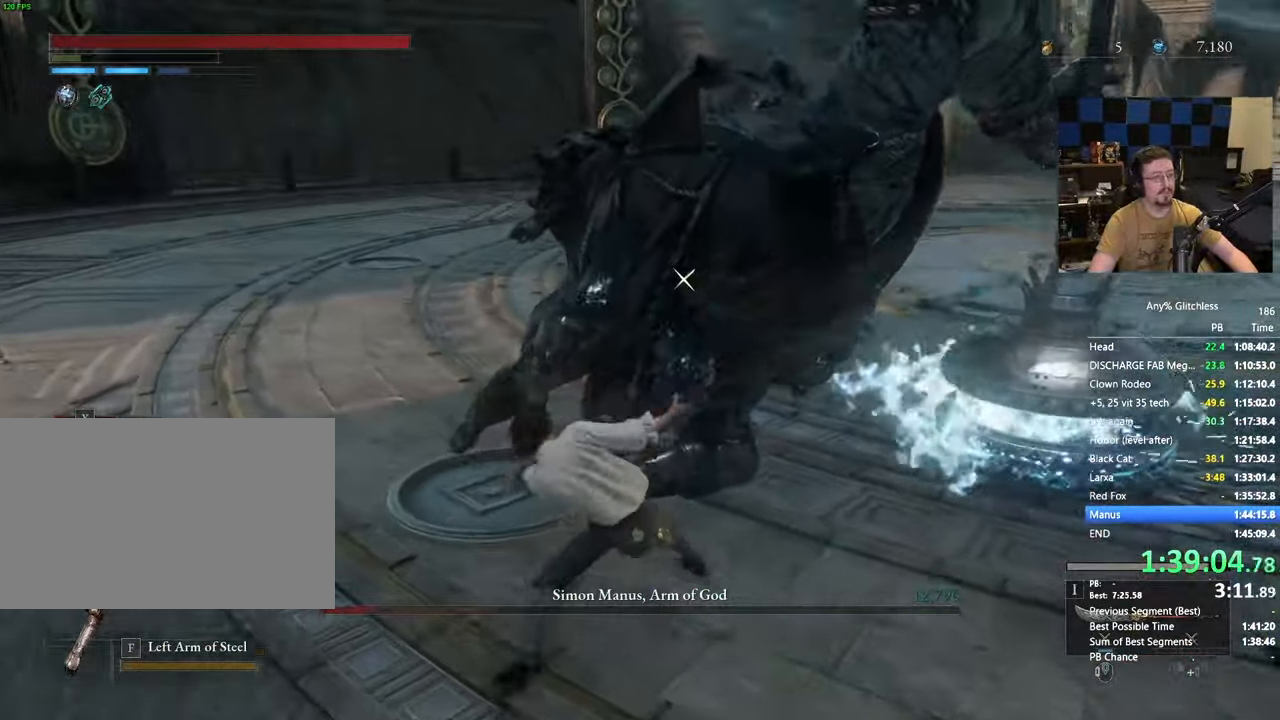
{"keys": ["a", "s"], "mouse": [], "events": [[383, "space", "down"], [433, "space", "up"]]}
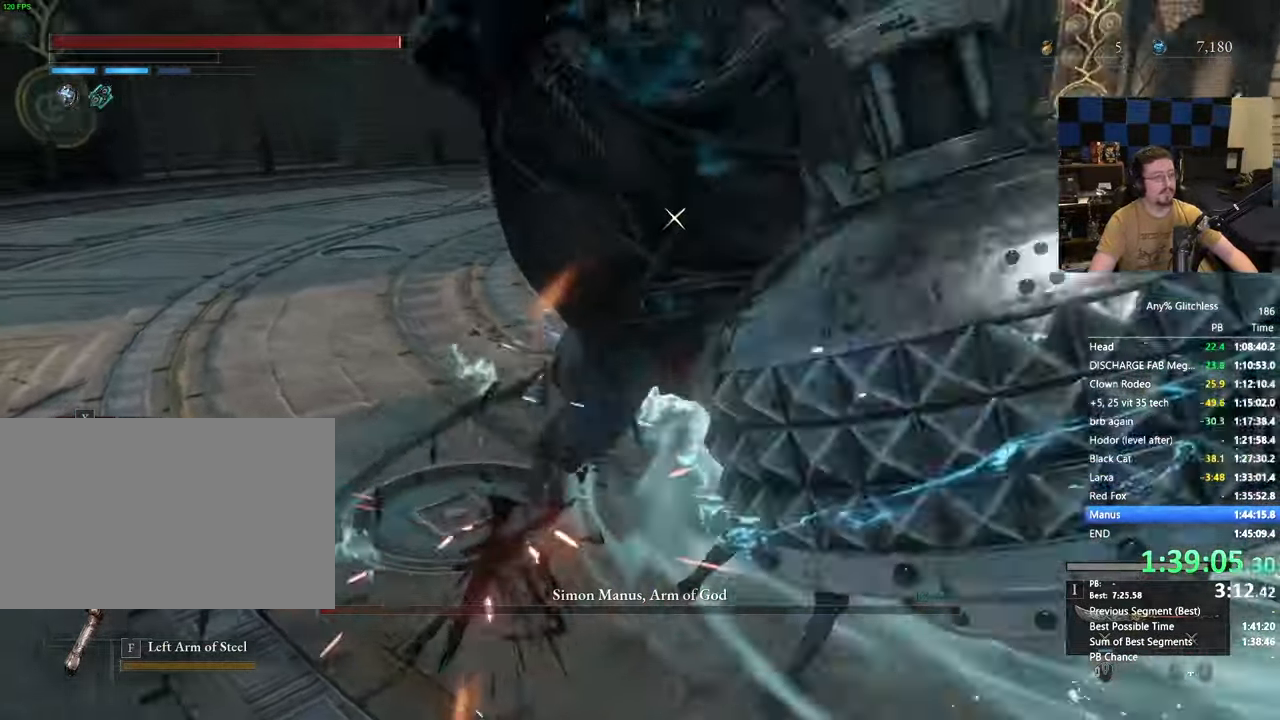
{"keys": ["a", "s", "space"], "mouse": []}